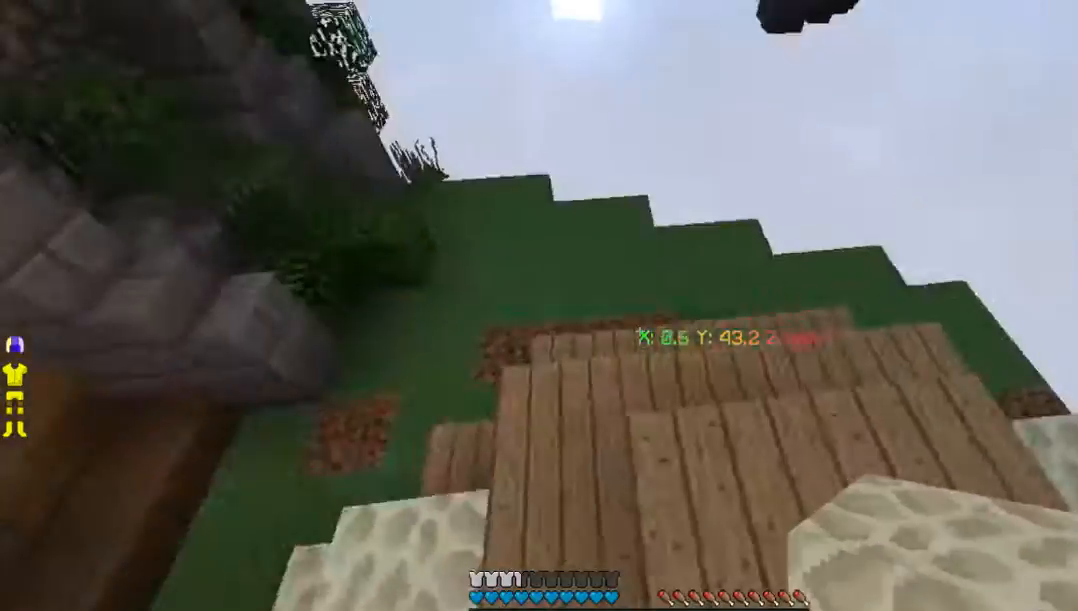
Gameplay with keyboard and mouse; each line is a JSON object with the keys and mouse buttons held at the frame after it. "events" lists presses ("down") and releases ("up") of "a", "d", "s", "w", "mouse_left" and "mouse_right" between this image and that frame as [ms after this image, input, new state], when the widget could be followed in between. "mouse_left", "mouse_right" = the "left", "right" buttons of the "mouse" list. No other keys are recorded. Fast repeated clicks can show as one long hold. Mouse movement is not recorded.
{"keys": [], "mouse": [], "events": [[168, "w", "up"]]}
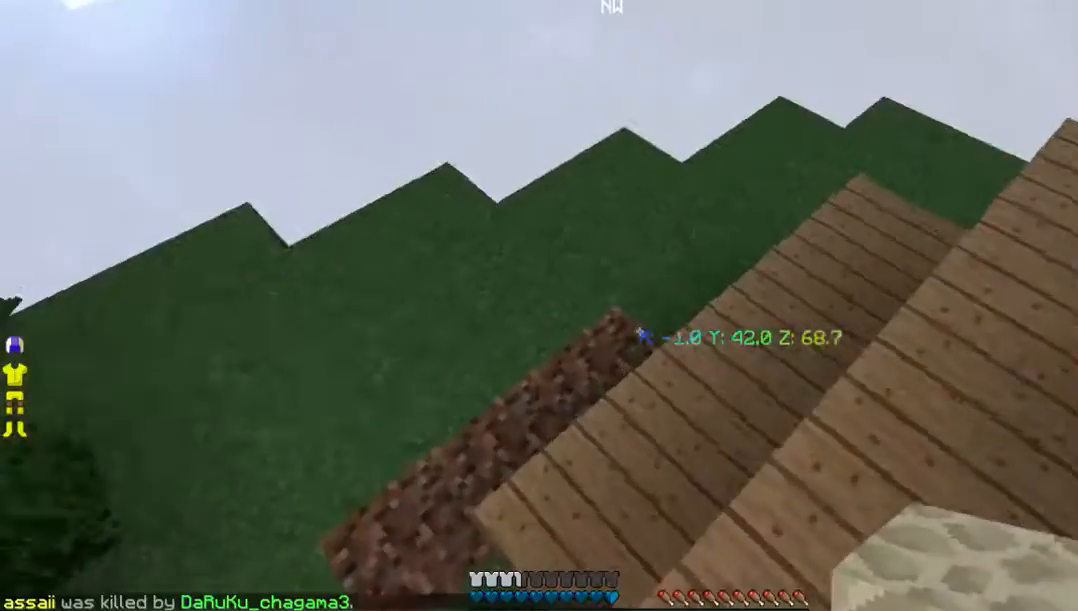
{"keys": ["w"], "mouse": [], "events": [[369, "mouse_right", "down"], [503, "mouse_right", "up"], [503, "w", "down"]]}
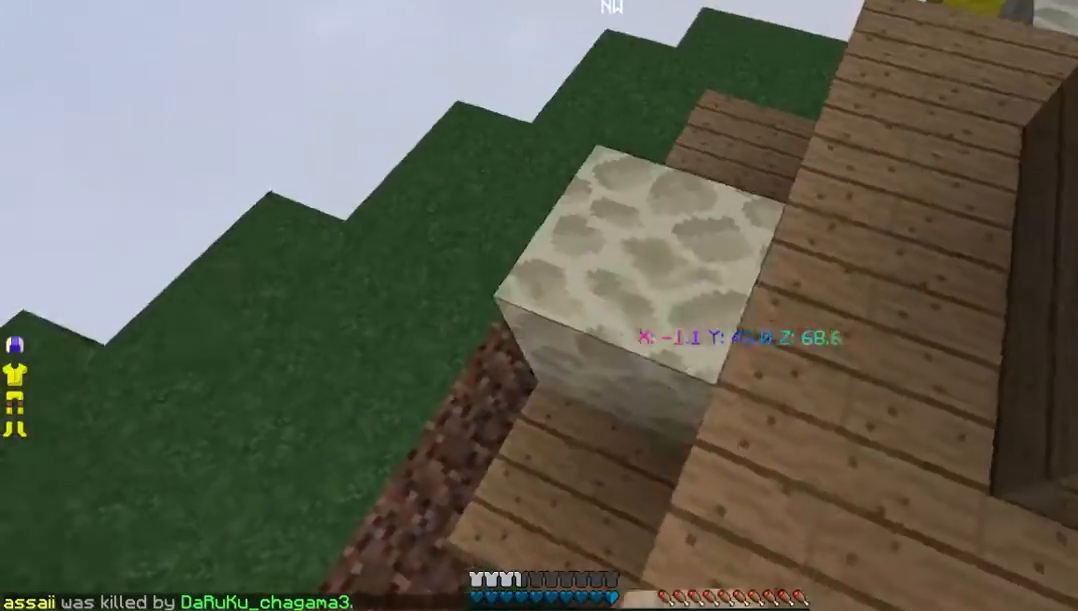
{"keys": [], "mouse": ["right"], "events": [[302, "w", "up"], [503, "mouse_right", "down"]]}
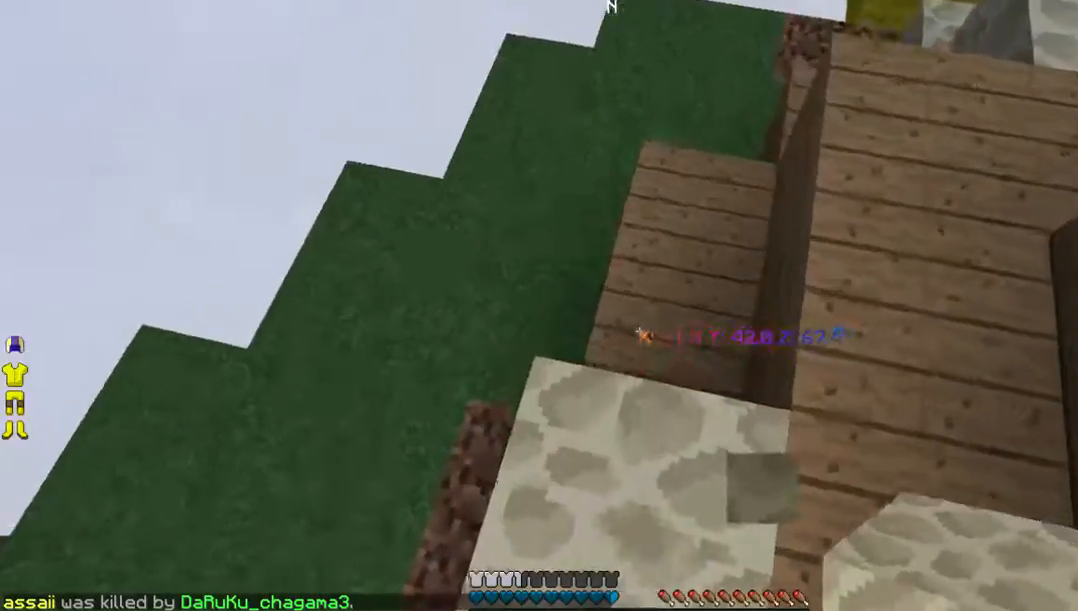
{"keys": [], "mouse": []}
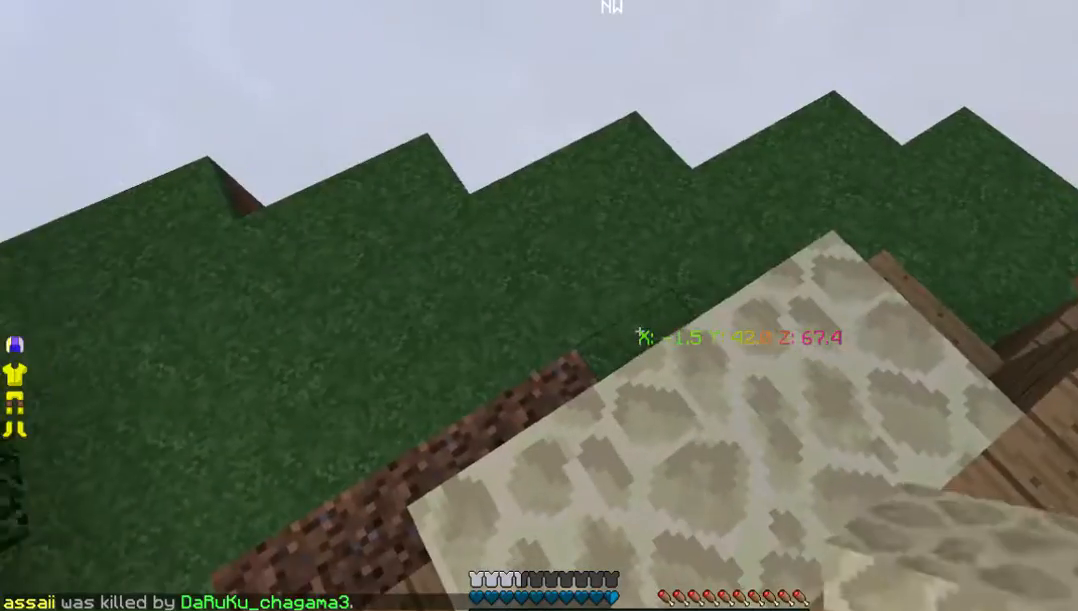
{"keys": [], "mouse": [], "events": [[135, "mouse_right", "down"], [269, "mouse_right", "up"]]}
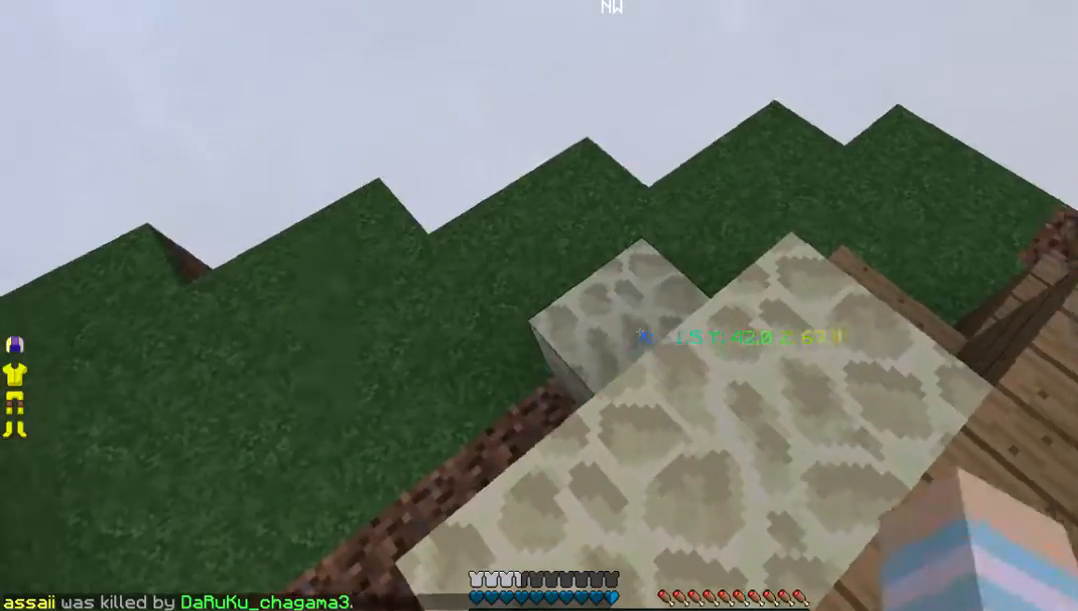
{"keys": [], "mouse": [], "events": []}
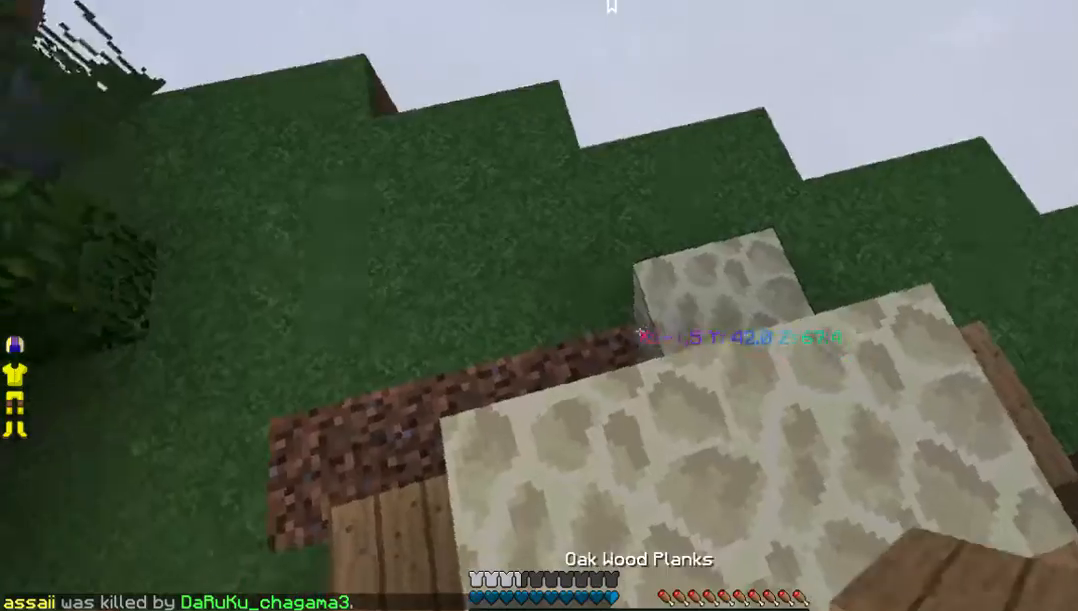
{"keys": [], "mouse": [], "events": [[369, "mouse_right", "down"], [503, "mouse_right", "up"]]}
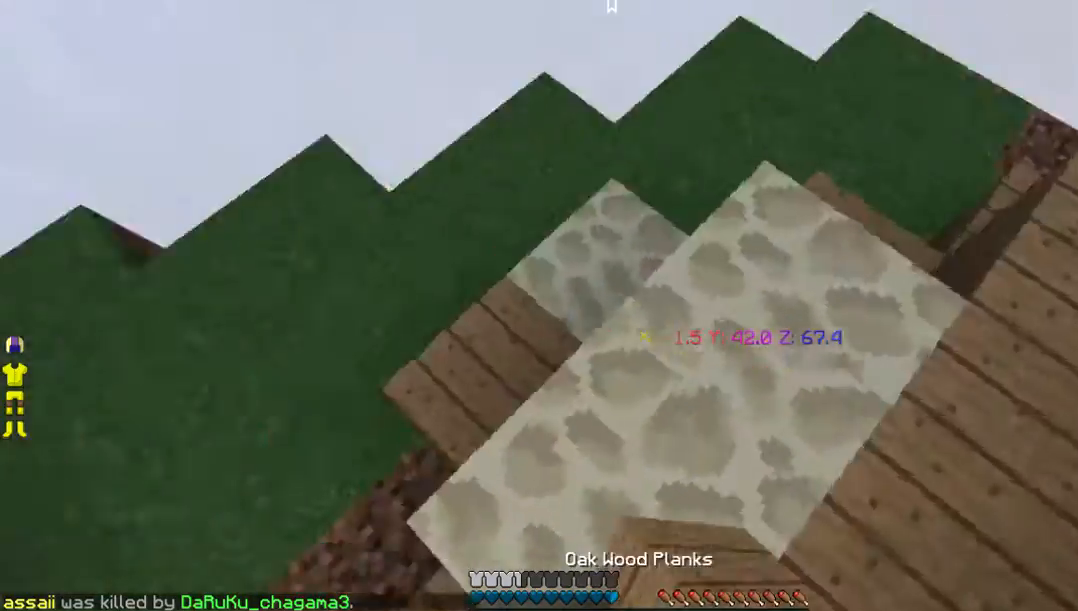
{"keys": [], "mouse": [], "events": []}
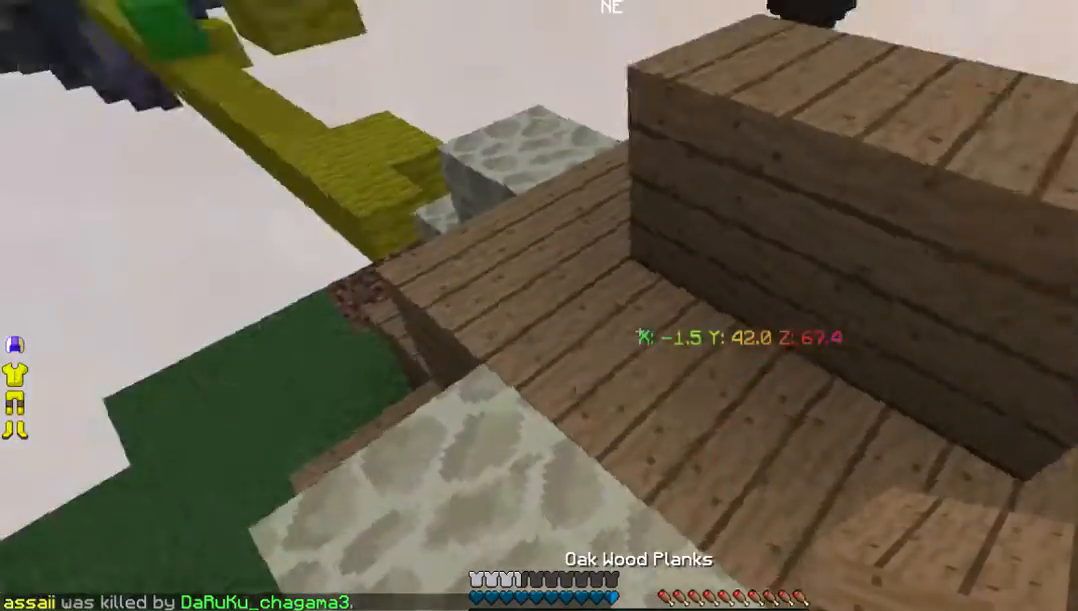
{"keys": [], "mouse": [], "events": []}
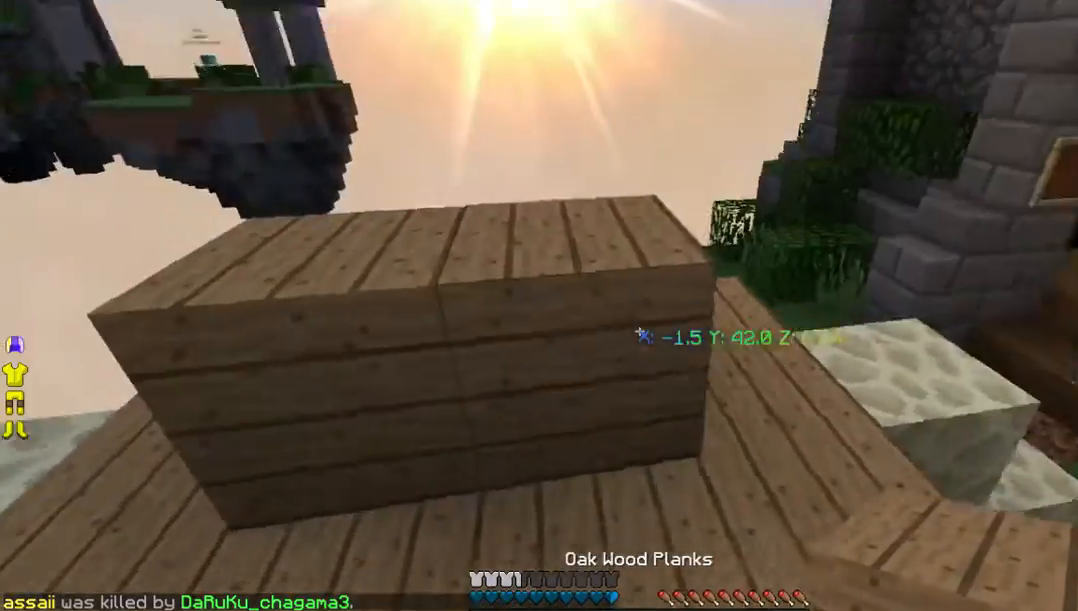
{"keys": [], "mouse": [], "events": [[302, "mouse_right", "down"], [503, "mouse_right", "up"]]}
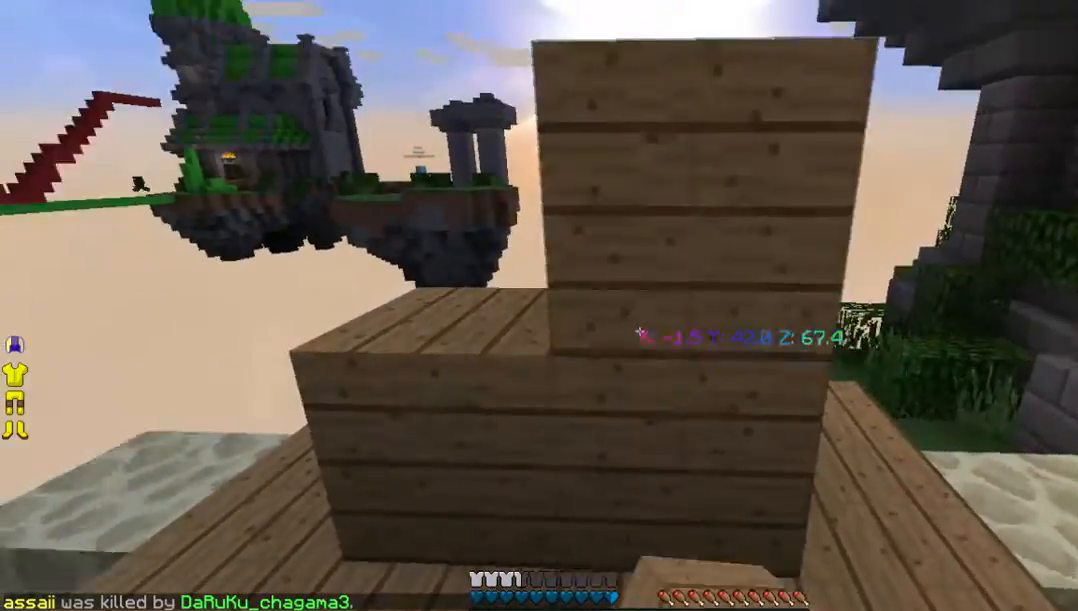
{"keys": [], "mouse": ["right"], "events": [[302, "mouse_right", "down"]]}
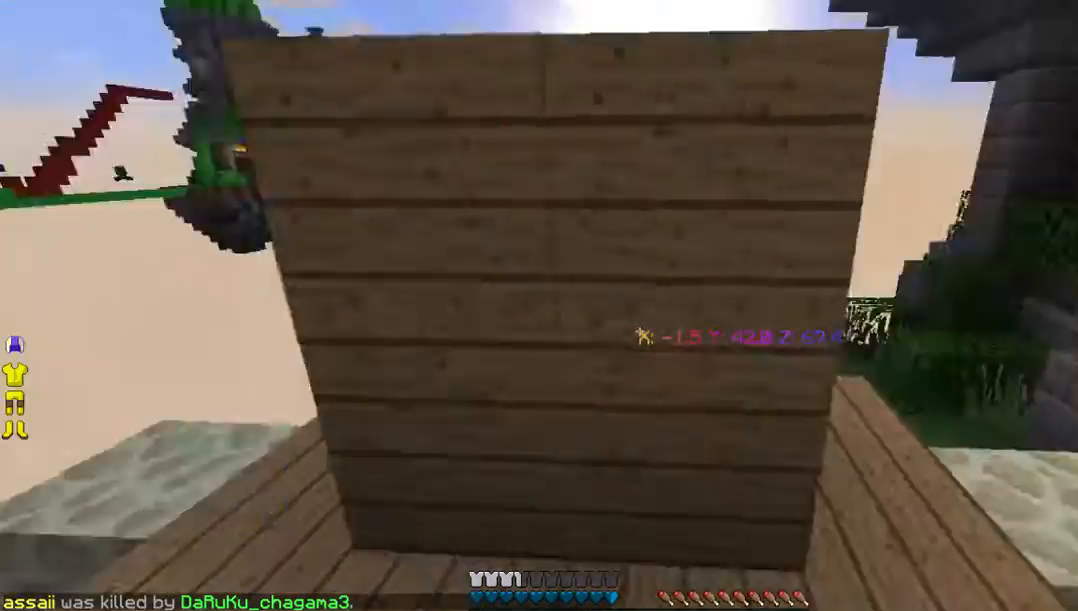
{"keys": ["w"], "mouse": [], "events": [[33, "mouse_right", "up"], [167, "w", "down"]]}
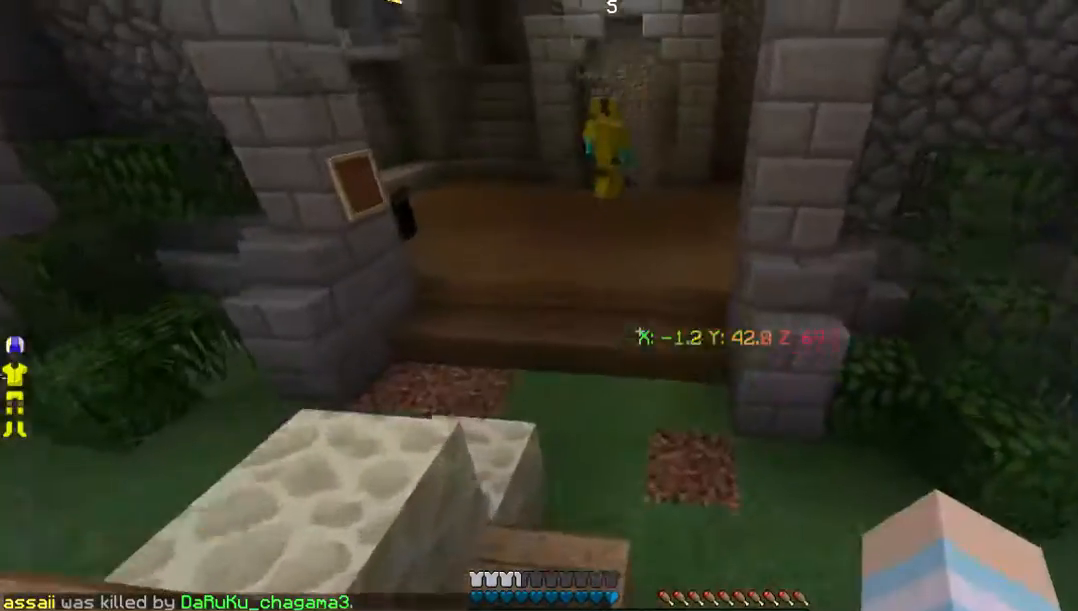
{"keys": ["w"], "mouse": [], "events": []}
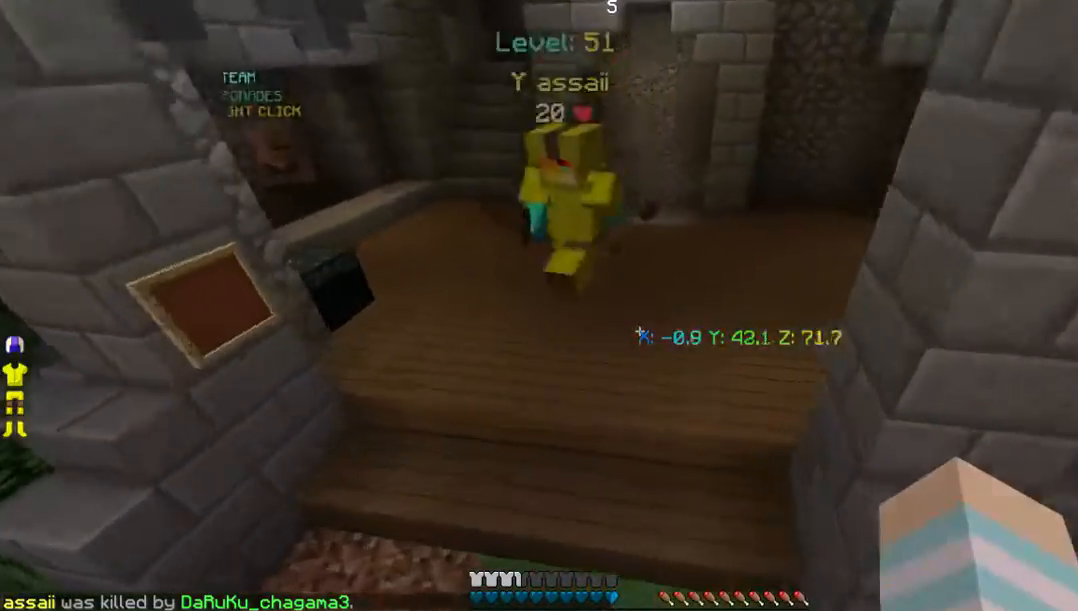
{"keys": ["w"], "mouse": [], "events": []}
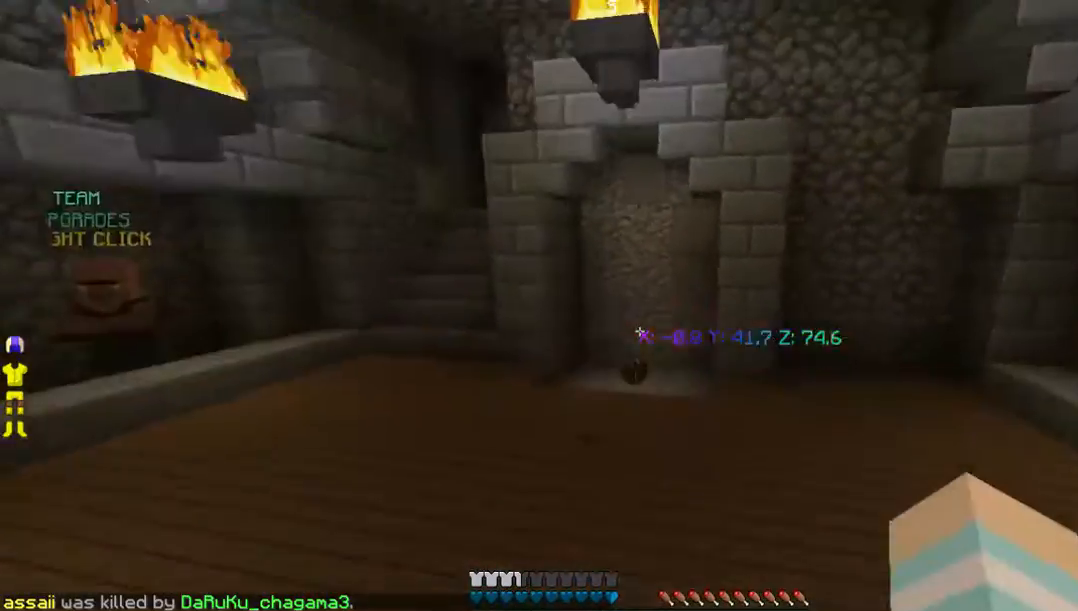
{"keys": ["w"], "mouse": [], "events": []}
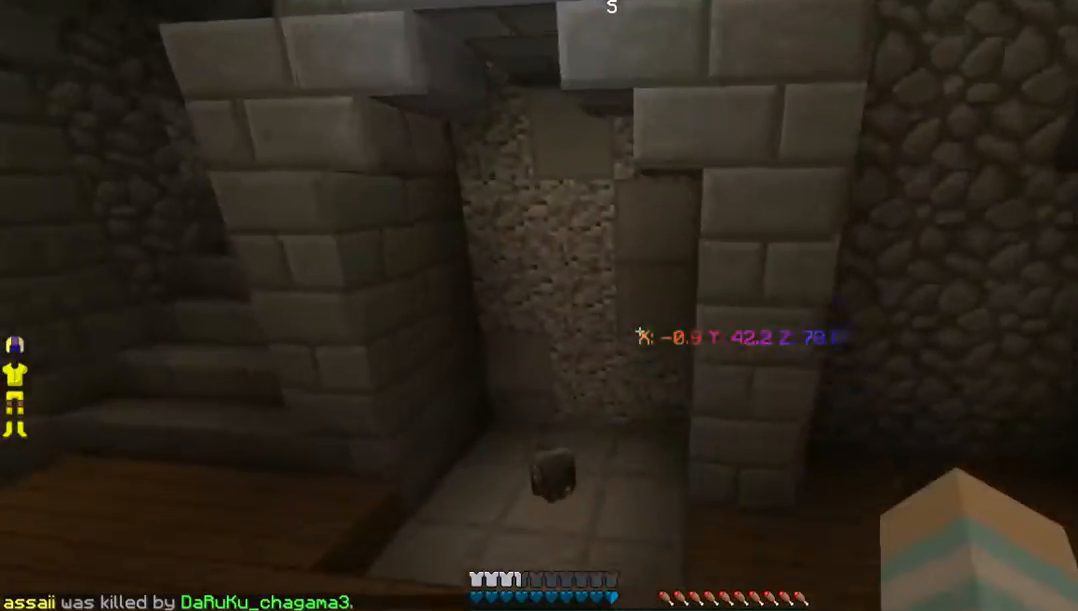
{"keys": ["a", "w"], "mouse": [], "events": [[436, "a", "down"]]}
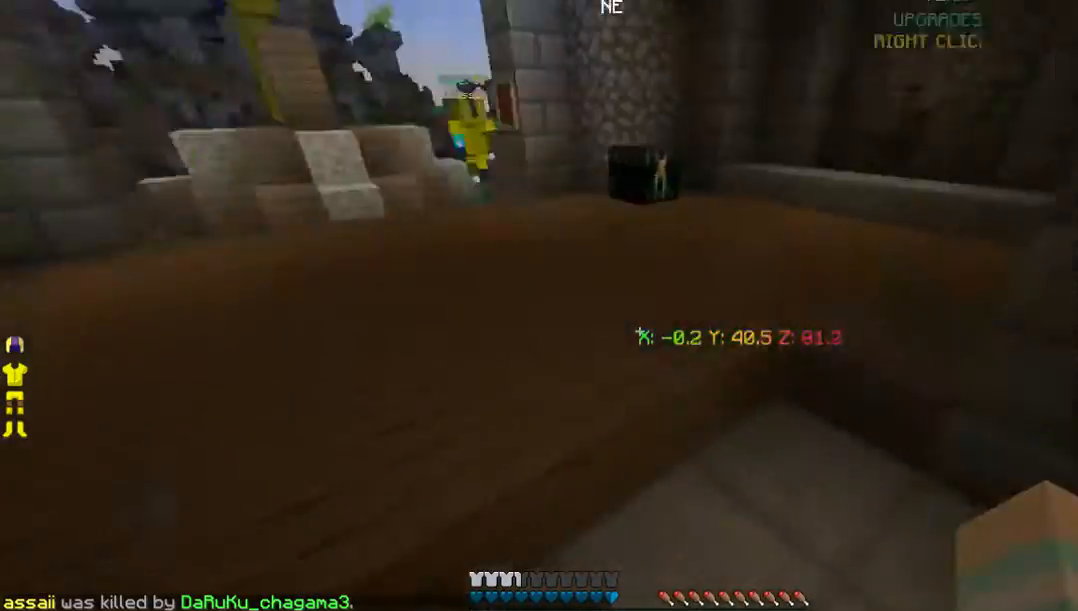
{"keys": ["a", "w"], "mouse": [], "events": [[201, "a", "up"], [402, "a", "down"]]}
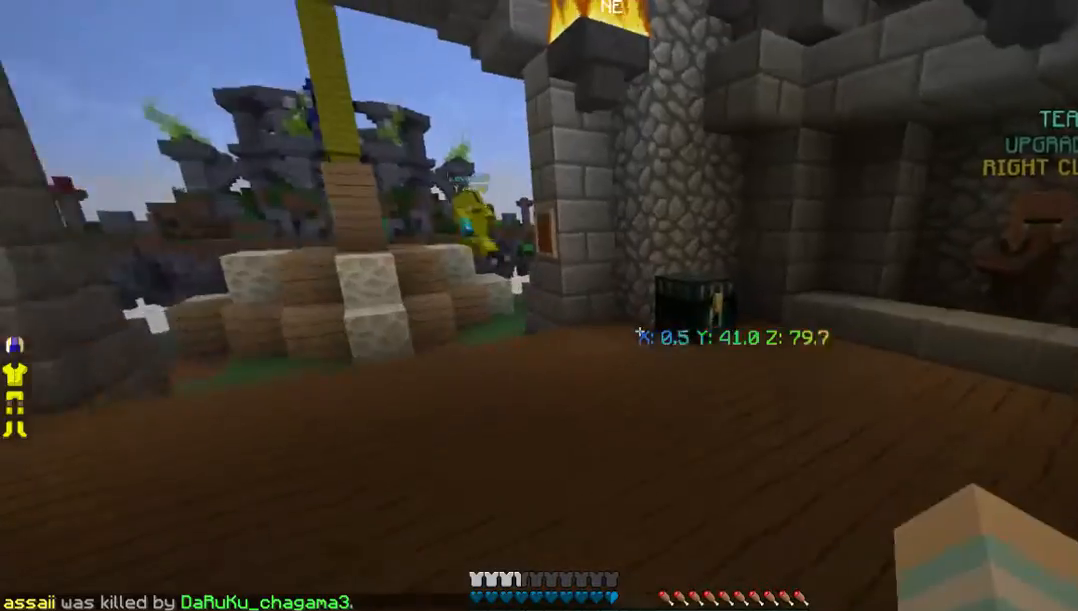
{"keys": ["w"], "mouse": [], "events": [[101, "a", "up"]]}